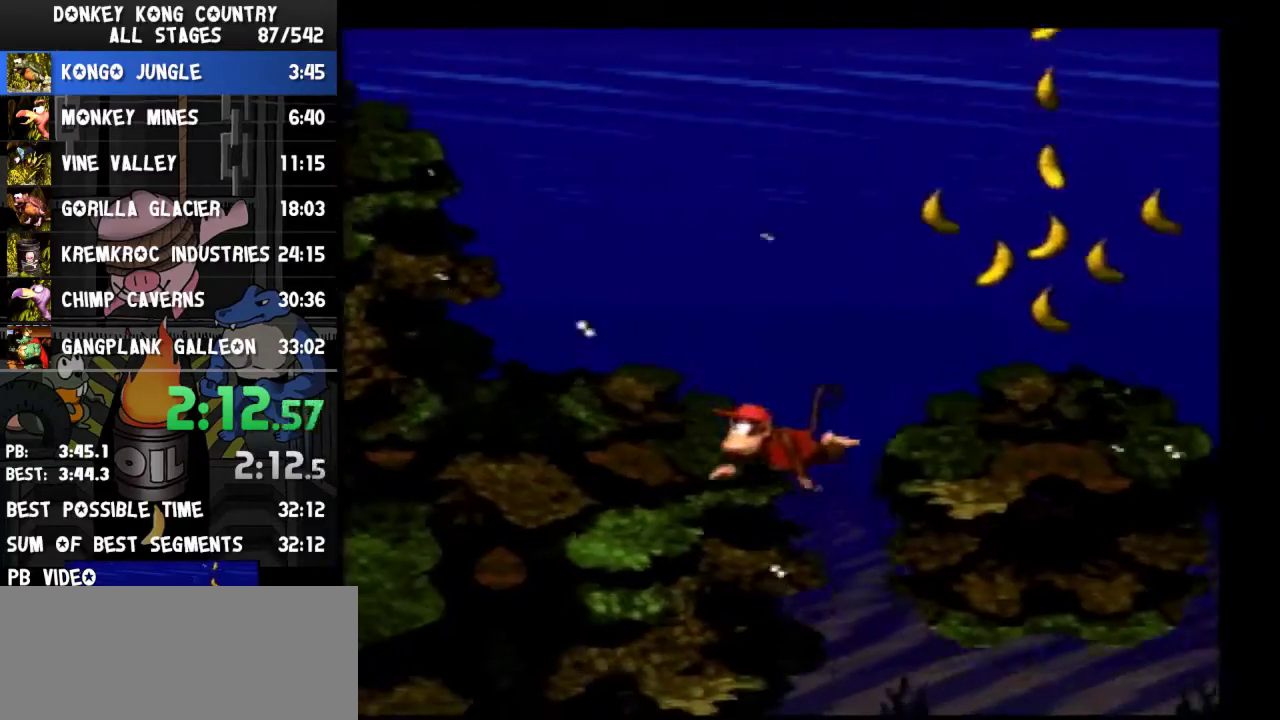
Gameplay with a controller (Nintendo layout); each line is a JSON object with the inputs held at the frame after it. Not read: L3 R3.
{"buttons": ["DPAD_DOWN", "DPAD_RIGHT"]}
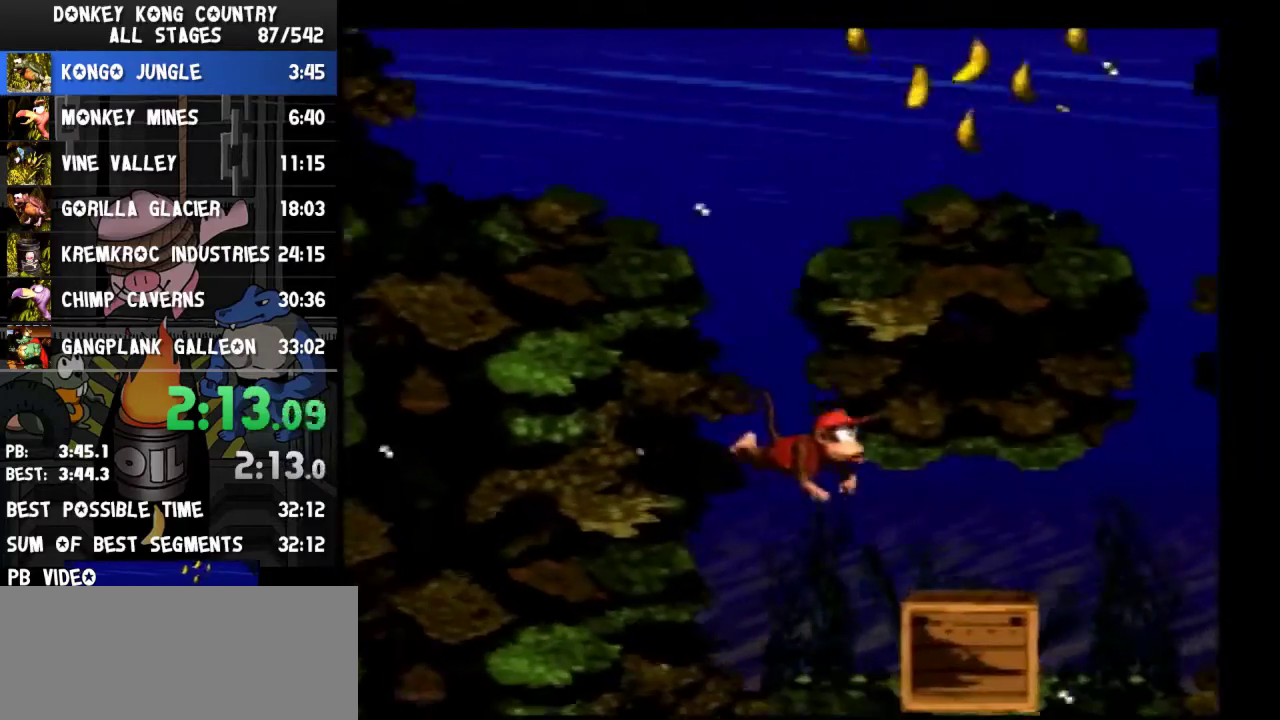
{"buttons": ["DPAD_UP", "DPAD_RIGHT"]}
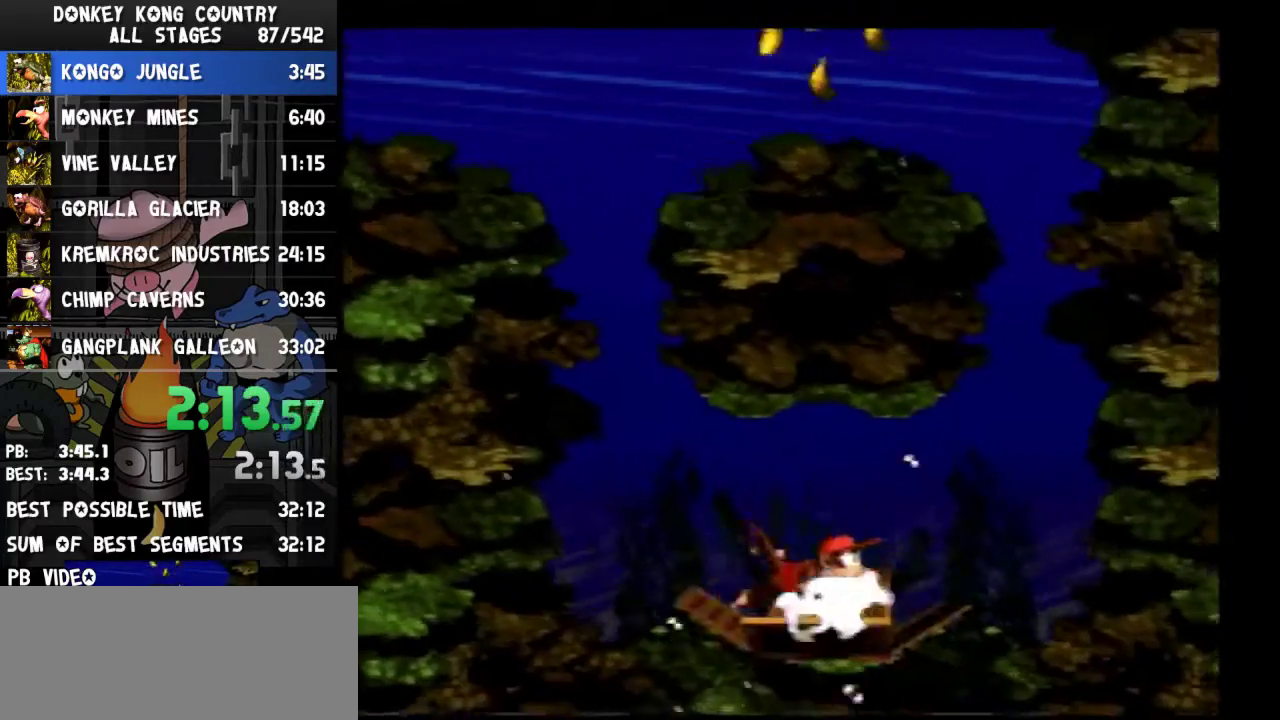
{"buttons": ["B", "DPAD_UP", "DPAD_RIGHT"]}
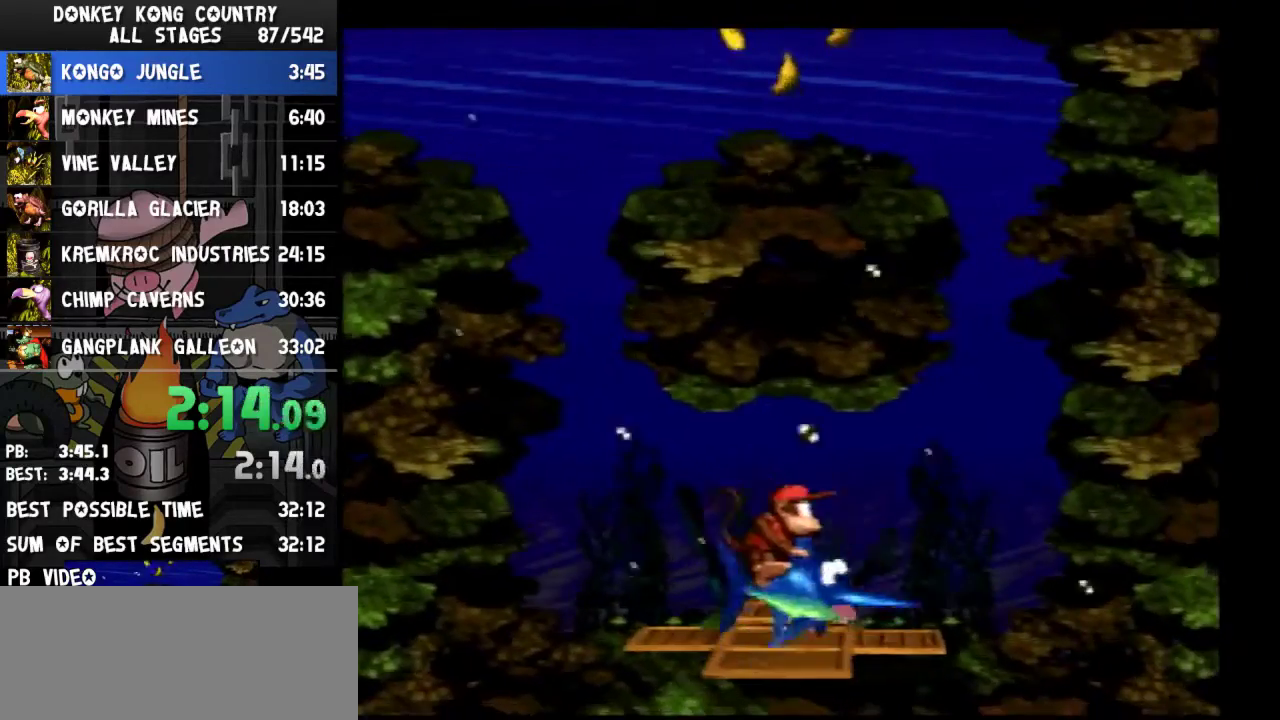
{"buttons": ["DPAD_UP"]}